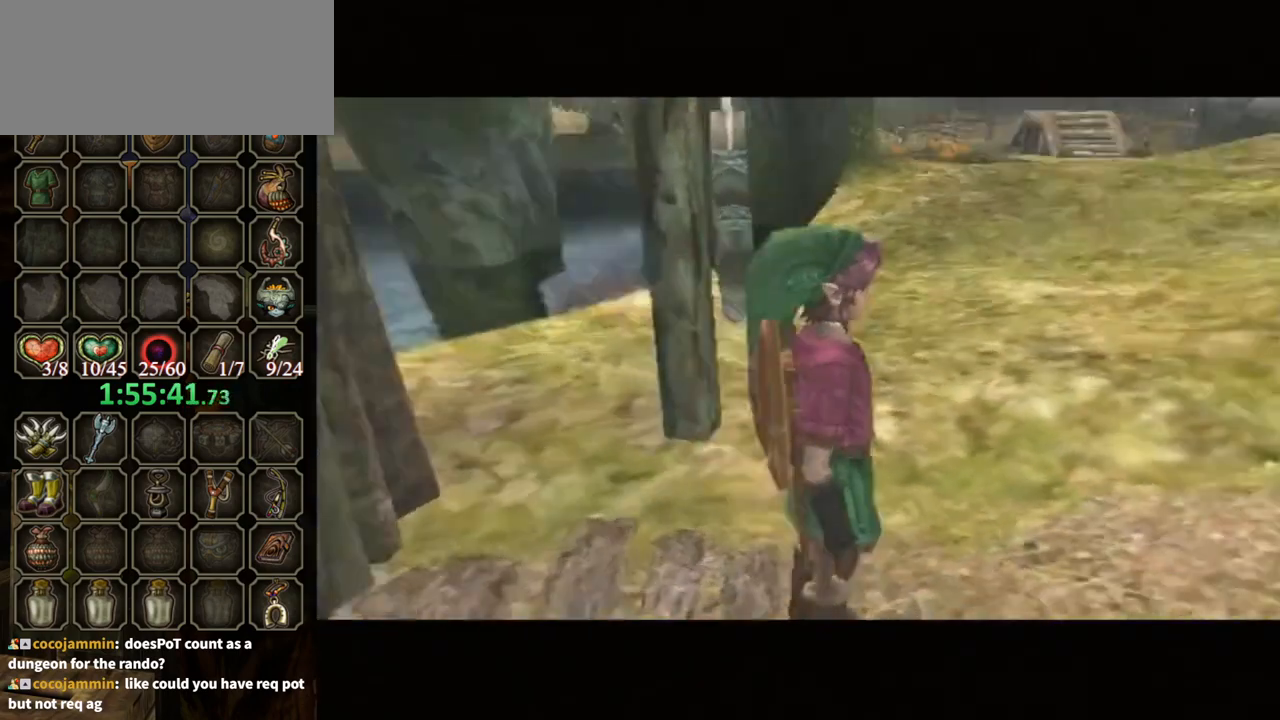
Gameplay with a controller (Nintendo layout); each line is a JSON object with the inputs held at the frame after it. "events" lists button and stick changes between this image and that frame as [ms after this image, input, new state], when the widget could be followed in between. Not read: L3 R3.
{"buttons": [], "left_stick": "up", "right_stick": "center", "events": [[400, "left_stick", "up"]]}
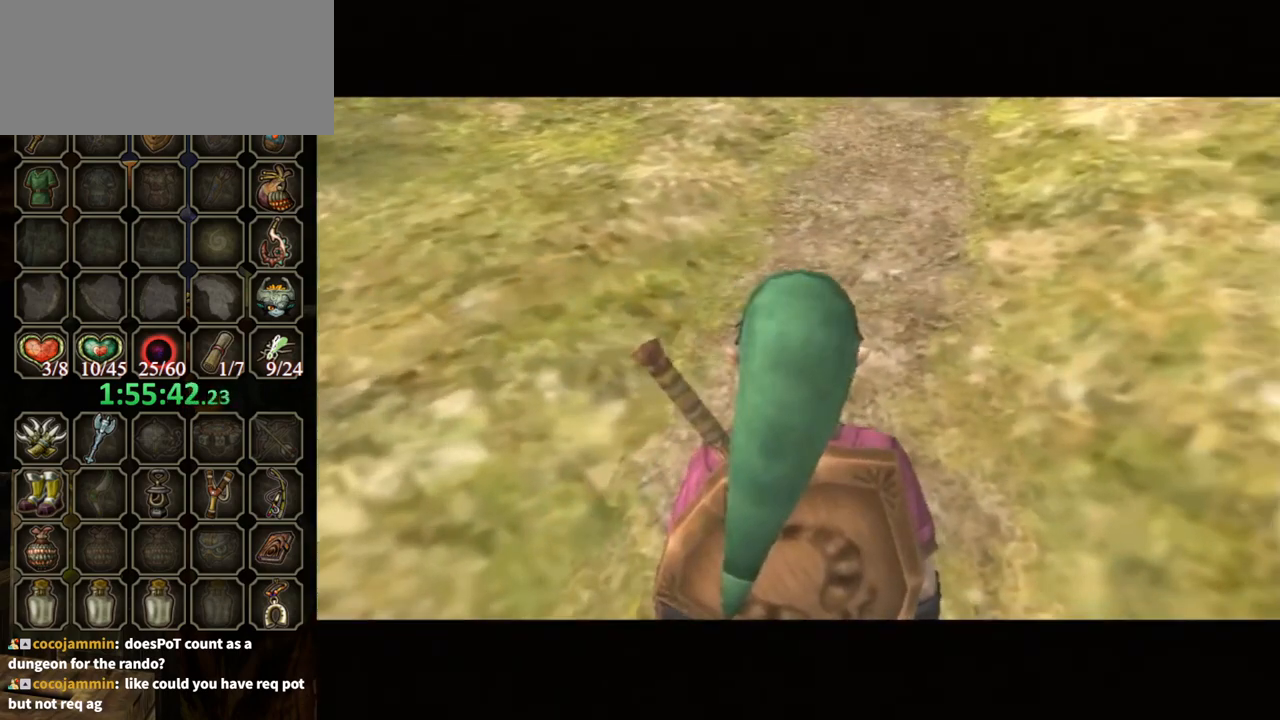
{"buttons": ["R1"], "left_stick": "up", "right_stick": "center", "events": [[233, "R1", "down"]]}
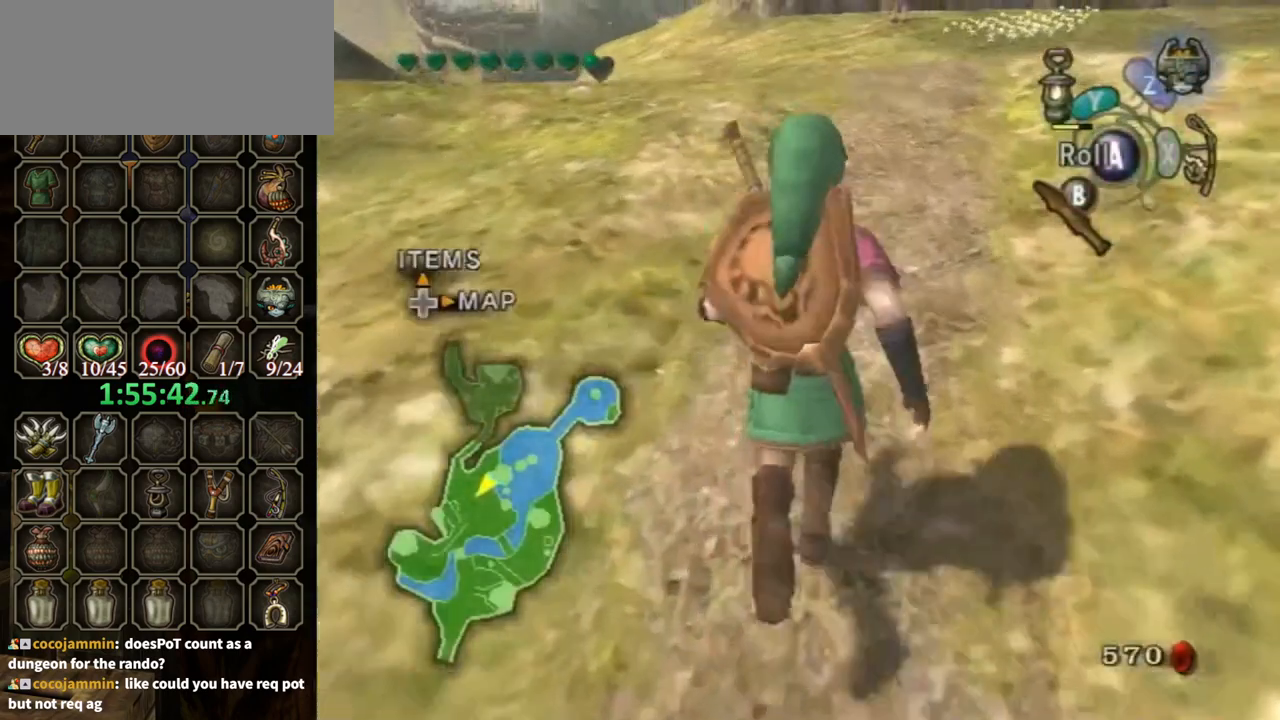
{"buttons": [], "left_stick": "center", "right_stick": "center", "events": [[67, "Y", "down"], [400, "Y", "up"], [467, "left_stick", "center"], [500, "R1", "up"]]}
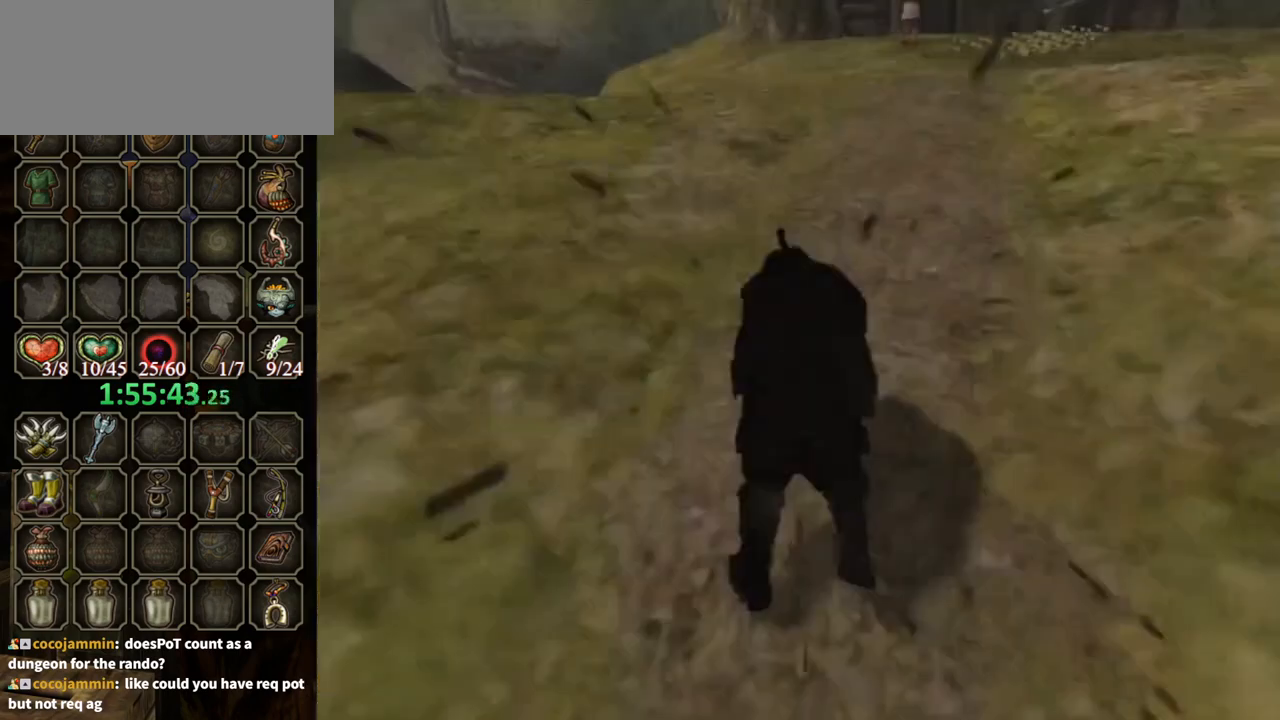
{"buttons": [], "left_stick": "center", "right_stick": "center", "events": []}
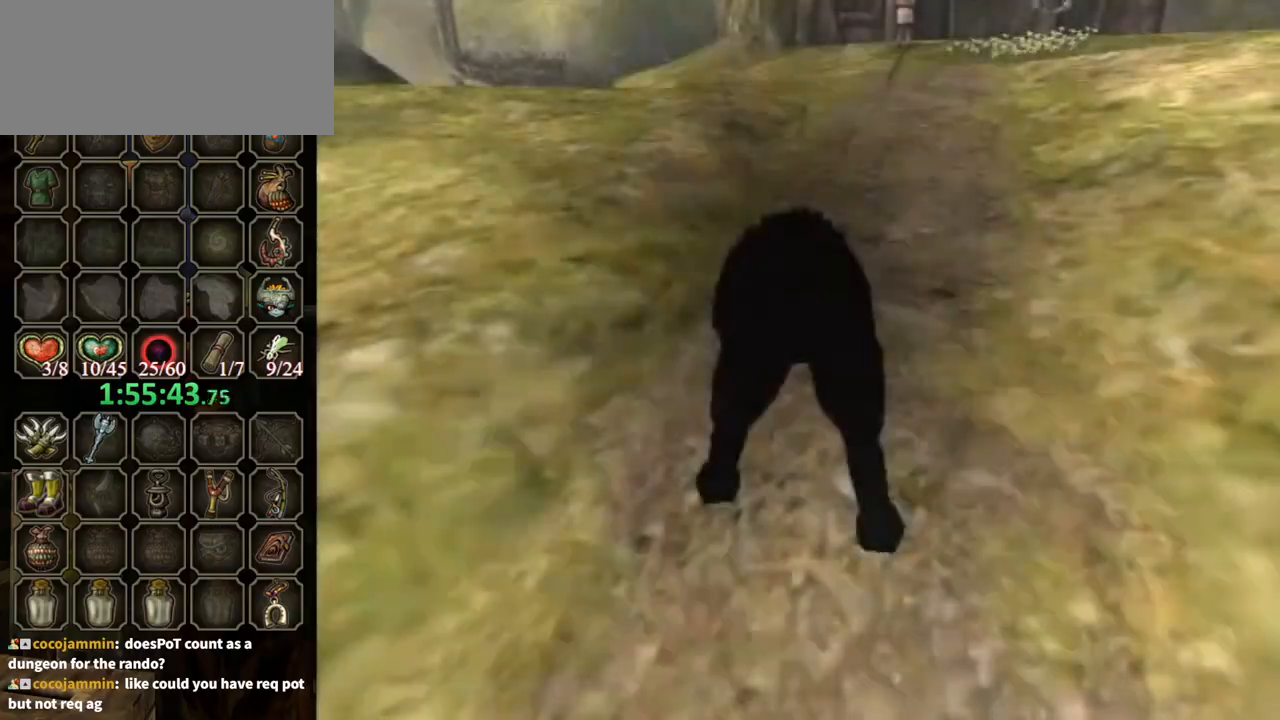
{"buttons": [], "left_stick": "up-left", "right_stick": "center", "events": [[367, "left_stick", "up-left"]]}
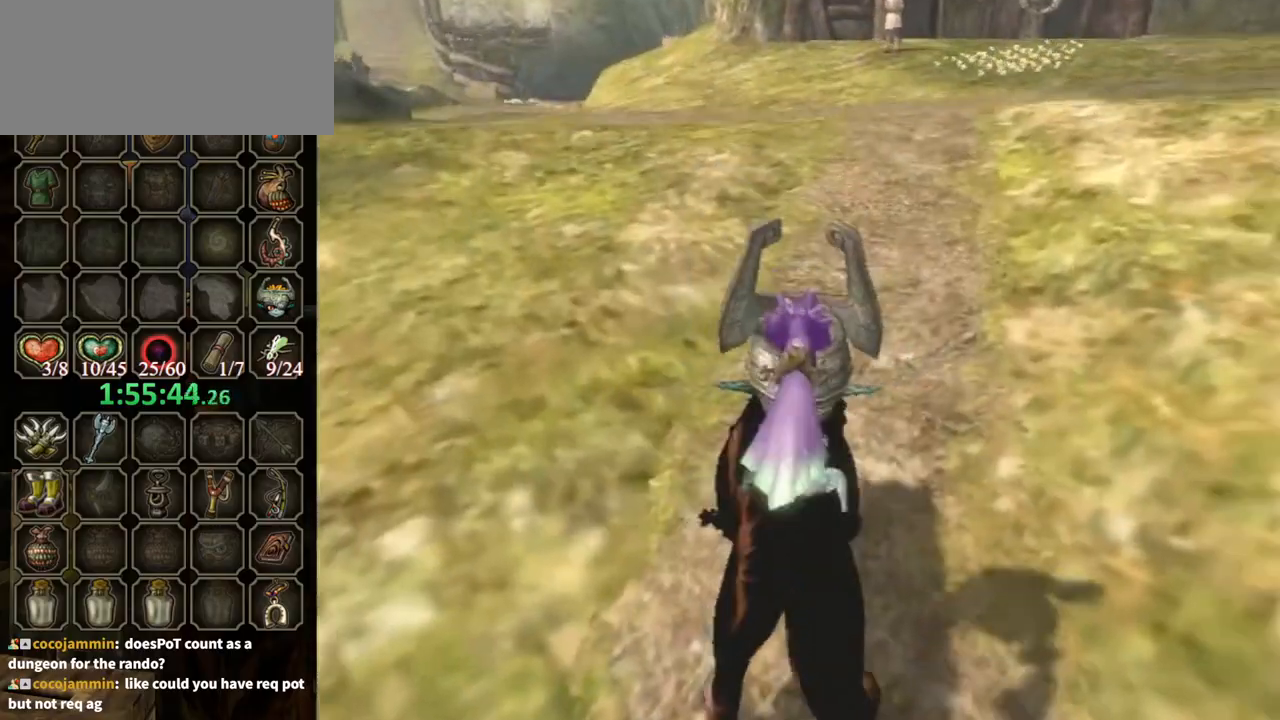
{"buttons": [], "left_stick": "up-left", "right_stick": "center", "events": [[433, "A", "down"], [467, "A", "up"]]}
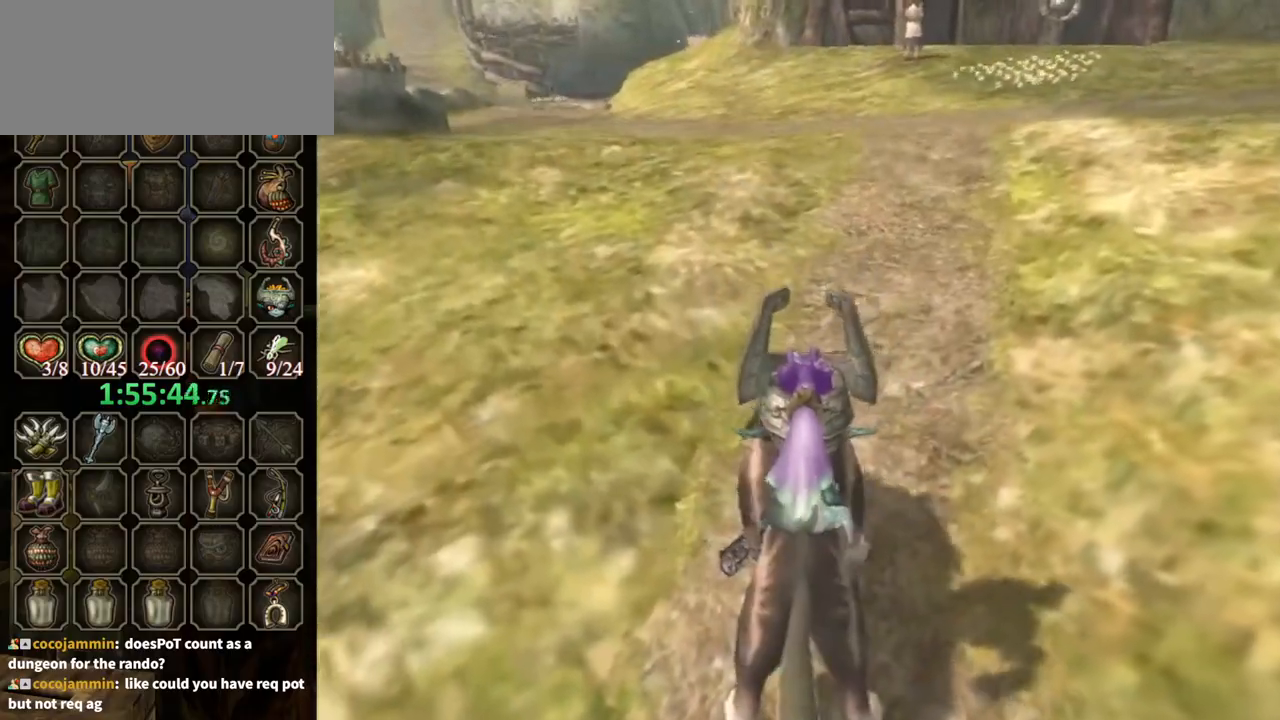
{"buttons": [], "left_stick": "up-left", "right_stick": "center", "events": [[33, "A", "down"], [133, "A", "up"], [233, "A", "down"], [267, "A", "up"], [333, "A", "down"], [400, "A", "up"], [467, "A", "down"], [500, "A", "up"]]}
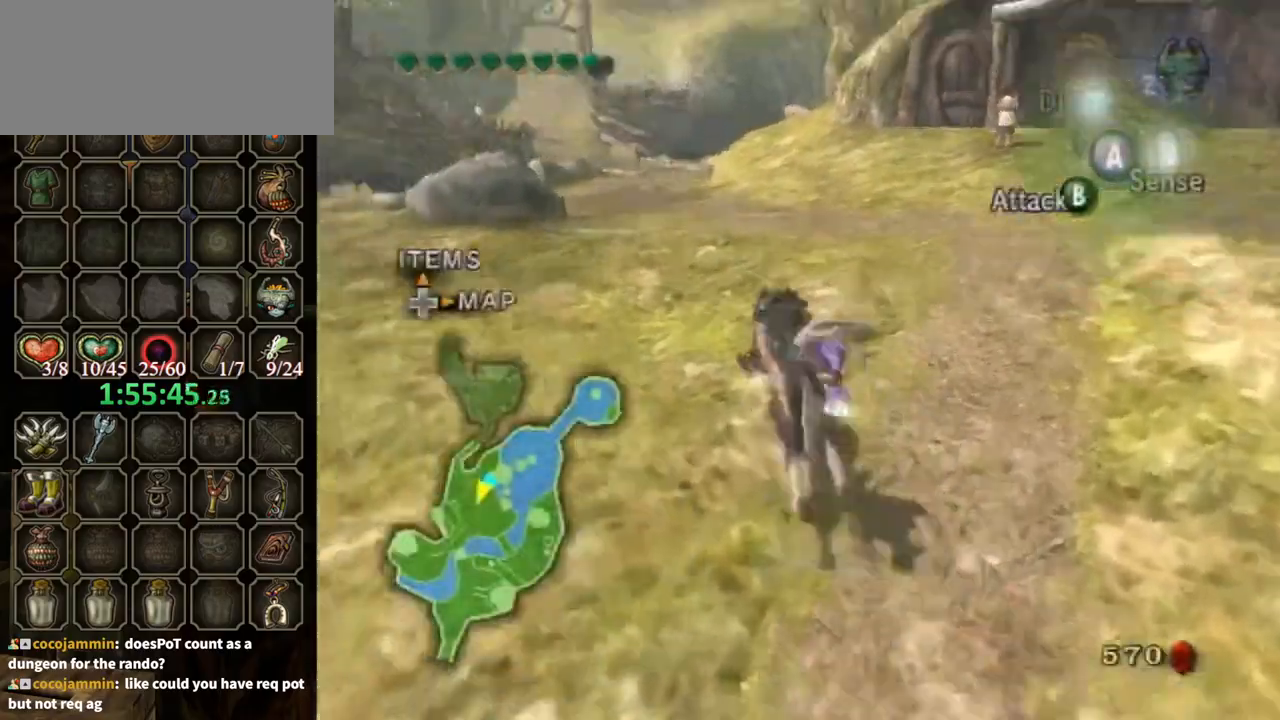
{"buttons": [], "left_stick": "up", "right_stick": "center", "events": [[67, "A", "down"], [167, "A", "up"], [300, "left_stick", "up"]]}
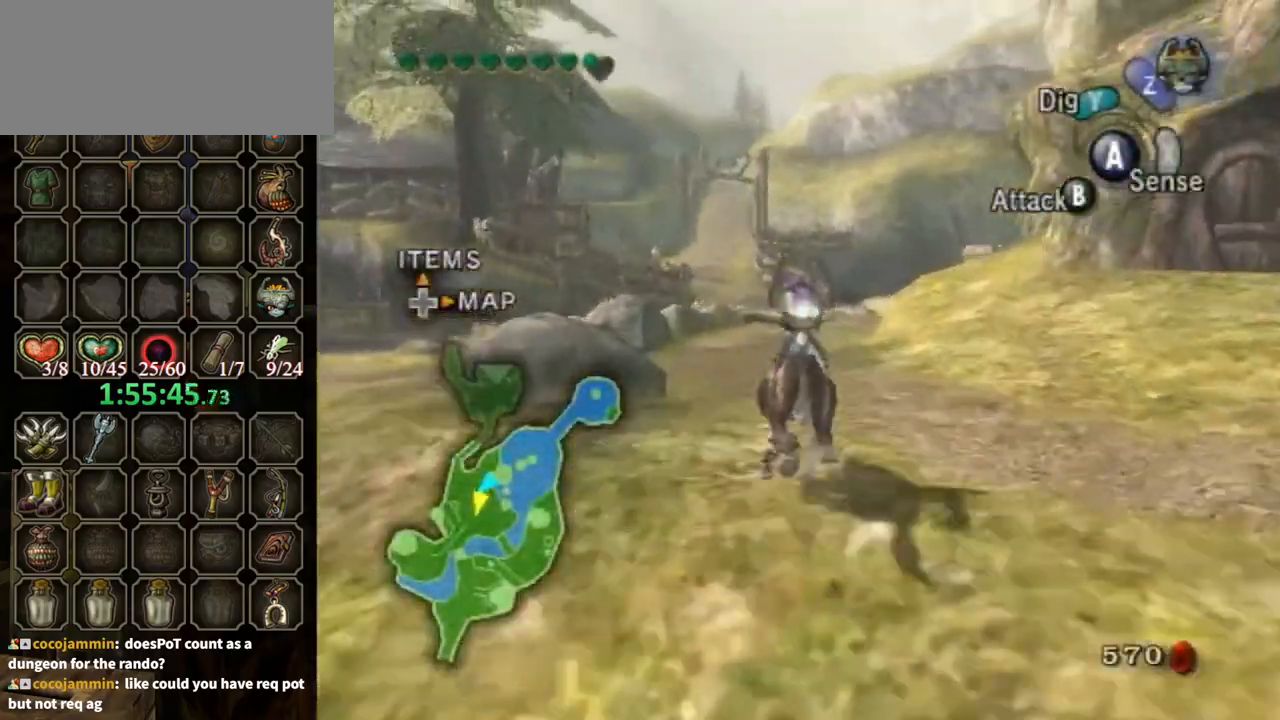
{"buttons": [], "left_stick": "up", "right_stick": "center", "events": []}
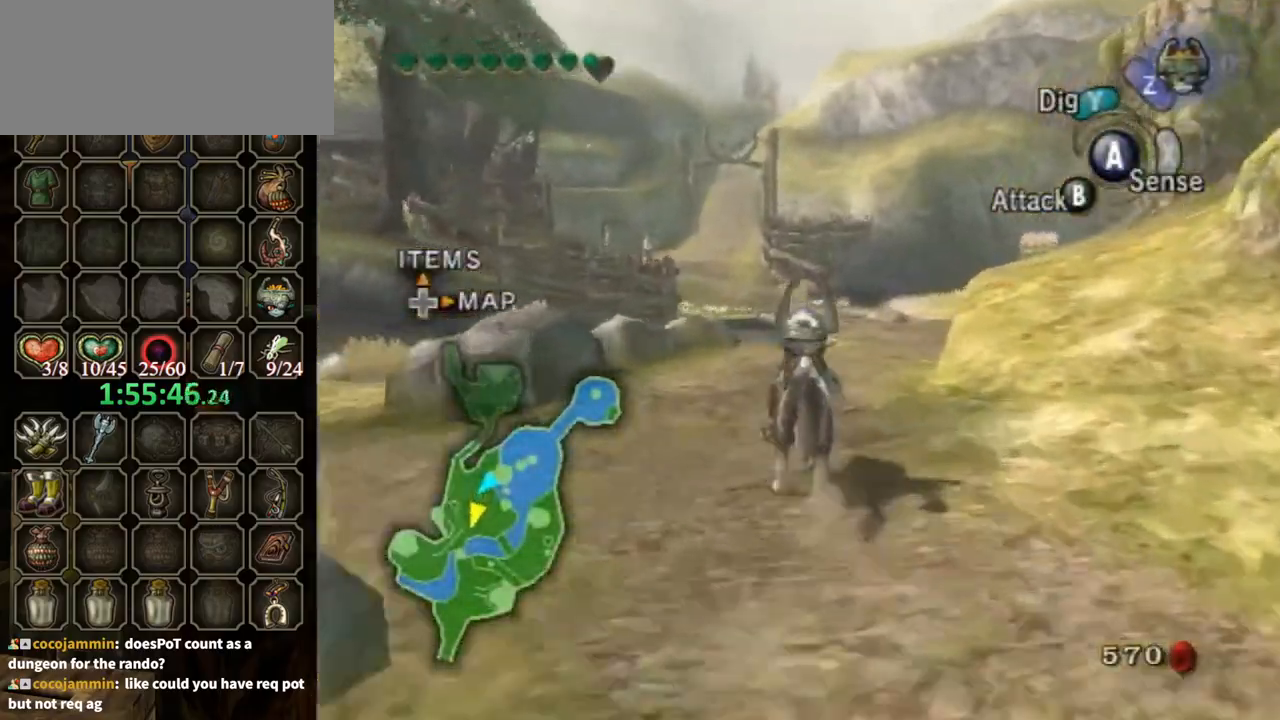
{"buttons": [], "left_stick": "up", "right_stick": "center", "events": []}
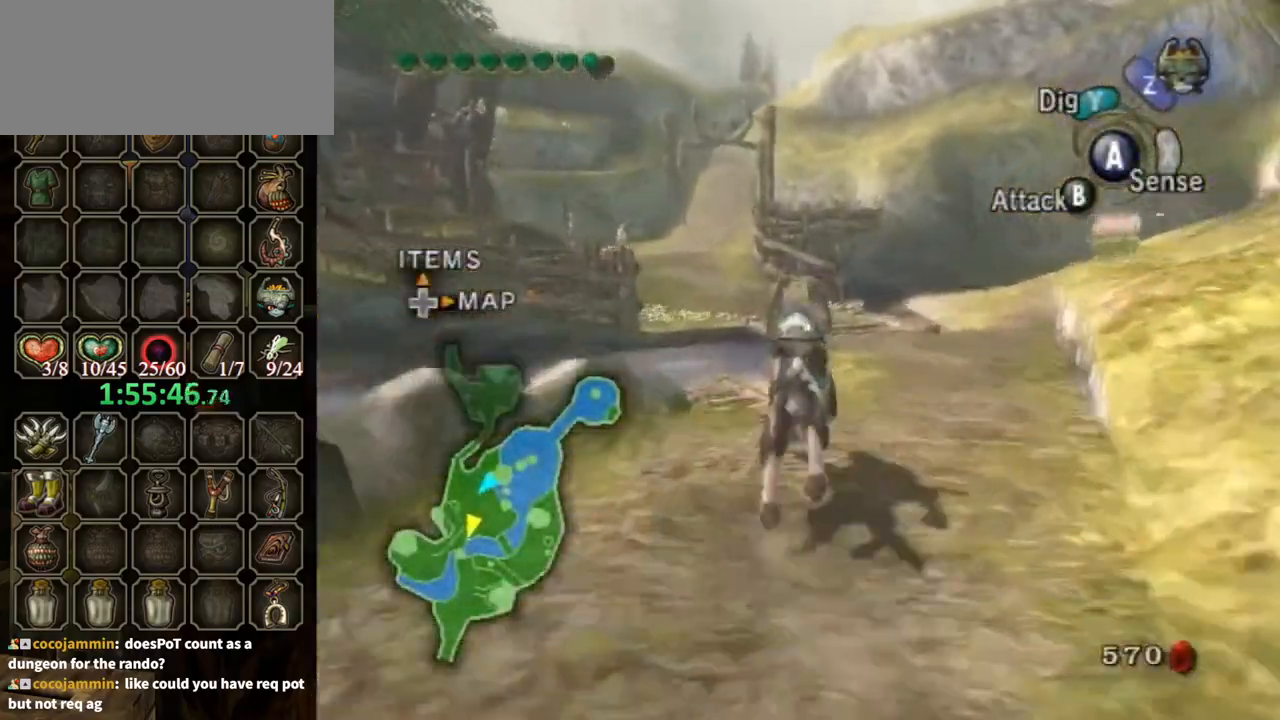
{"buttons": ["A"], "left_stick": "up", "right_stick": "center", "events": [[300, "A", "down"], [400, "A", "up"], [500, "A", "down"]]}
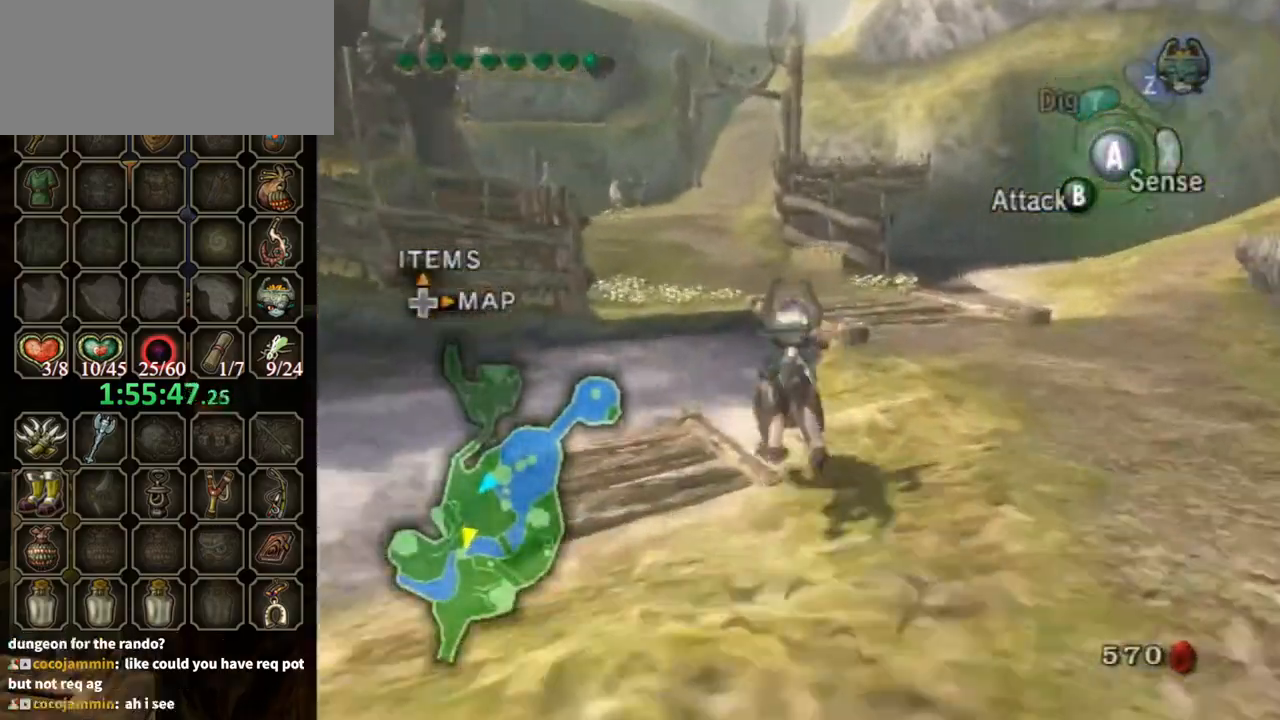
{"buttons": [], "left_stick": "up", "right_stick": "center", "events": [[67, "A", "up"], [167, "A", "down"], [200, "A", "up"], [300, "A", "down"], [367, "A", "up"]]}
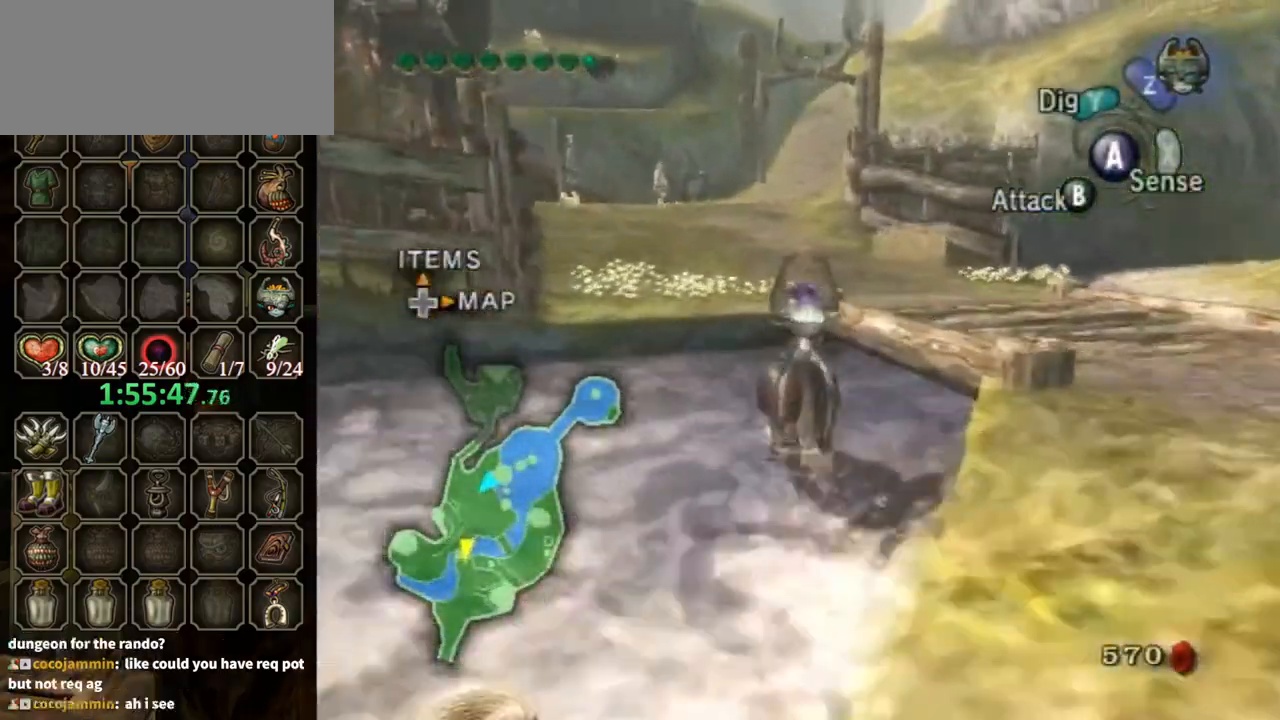
{"buttons": [], "left_stick": "up", "right_stick": "center", "events": []}
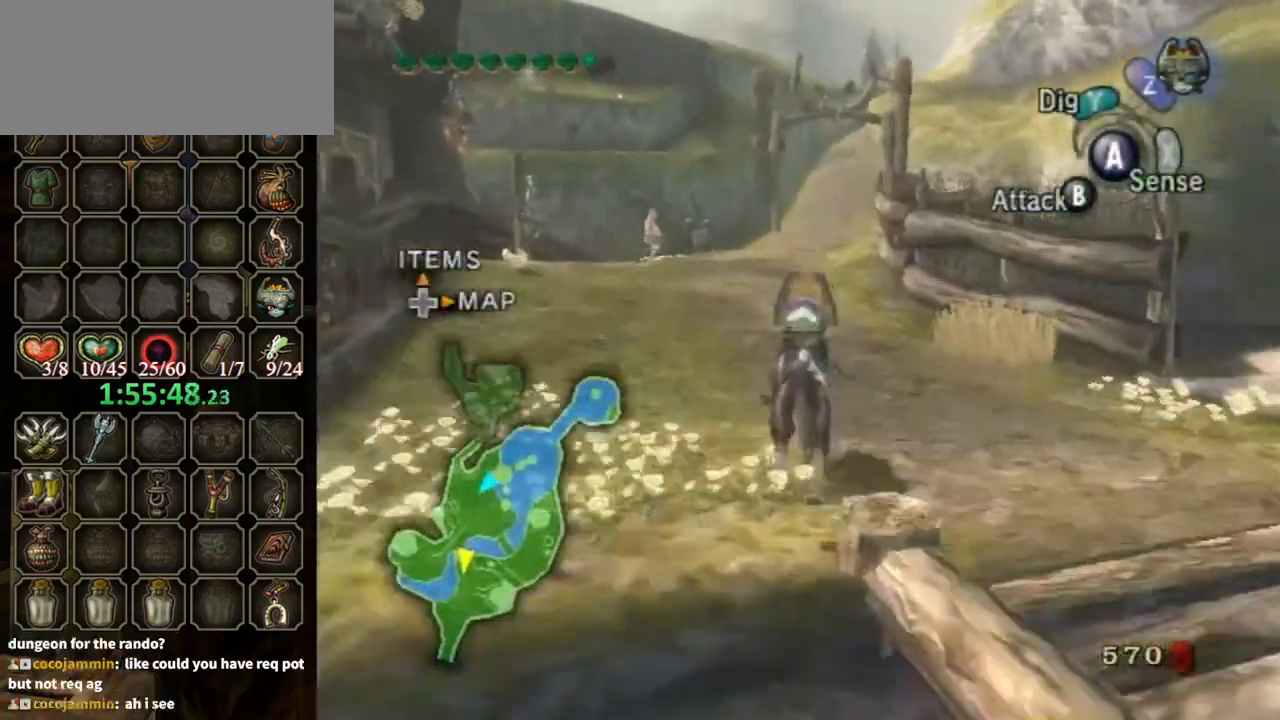
{"buttons": [], "left_stick": "up", "right_stick": "center", "events": []}
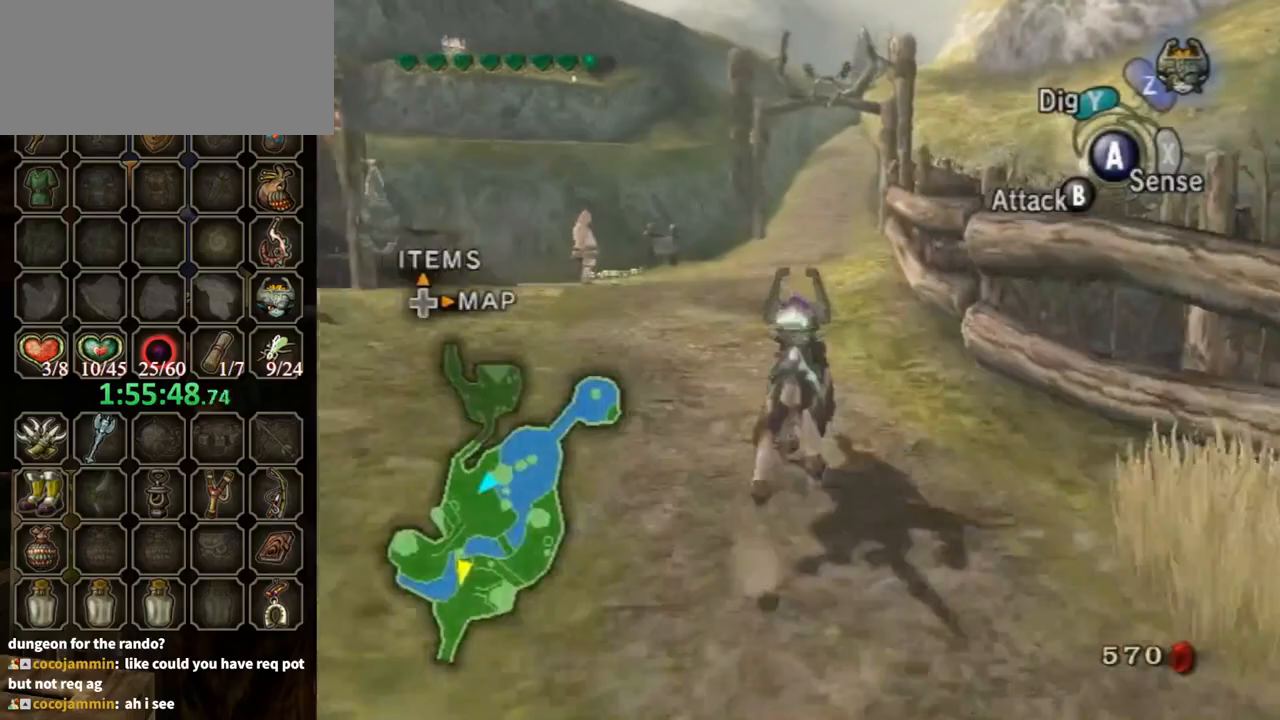
{"buttons": [], "left_stick": "up", "right_stick": "center", "events": [[100, "A", "down"], [167, "A", "up"], [267, "A", "down"], [333, "A", "up"], [400, "A", "down"], [500, "A", "up"]]}
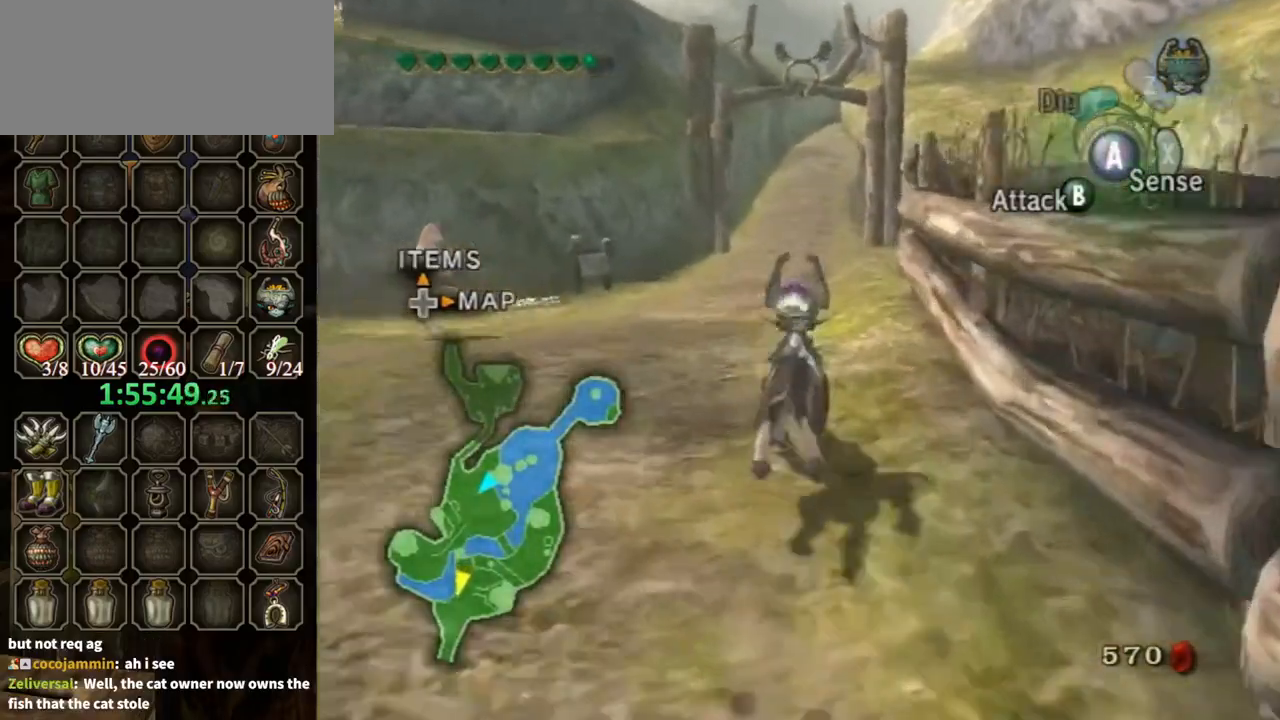
{"buttons": [], "left_stick": "up", "right_stick": "center", "events": [[100, "A", "down"], [133, "A", "up"]]}
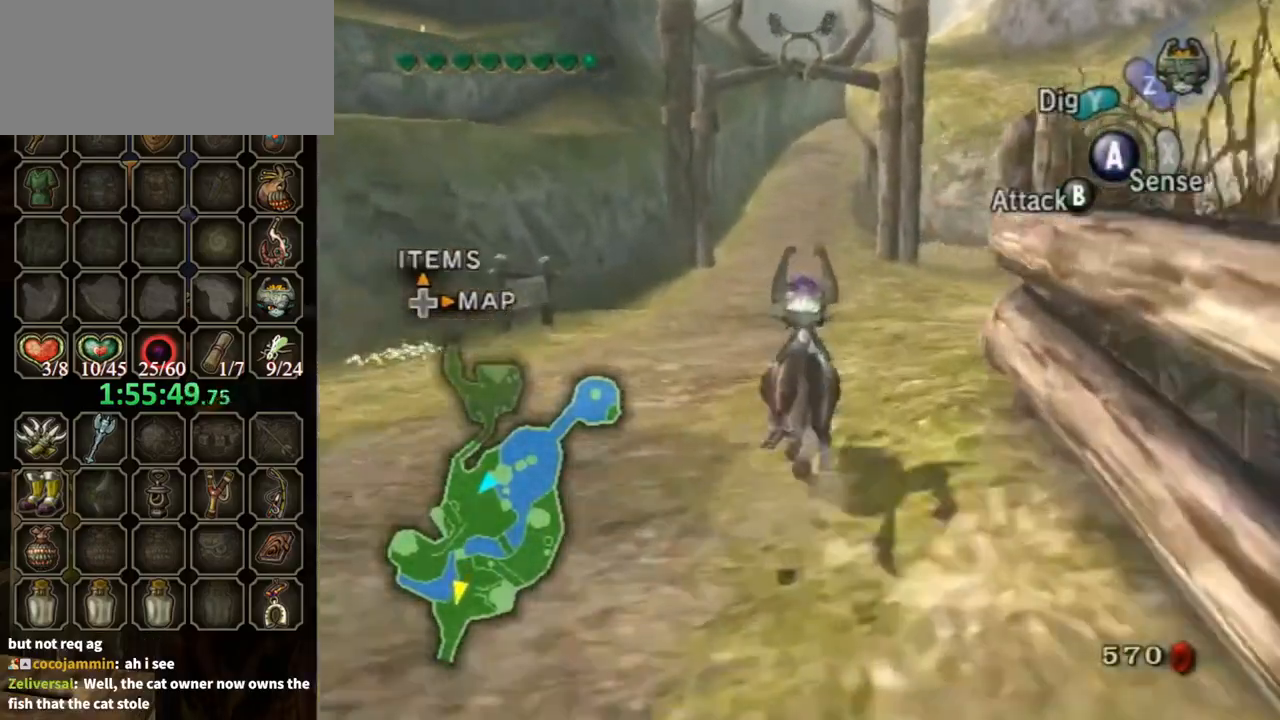
{"buttons": [], "left_stick": "up", "right_stick": "center", "events": []}
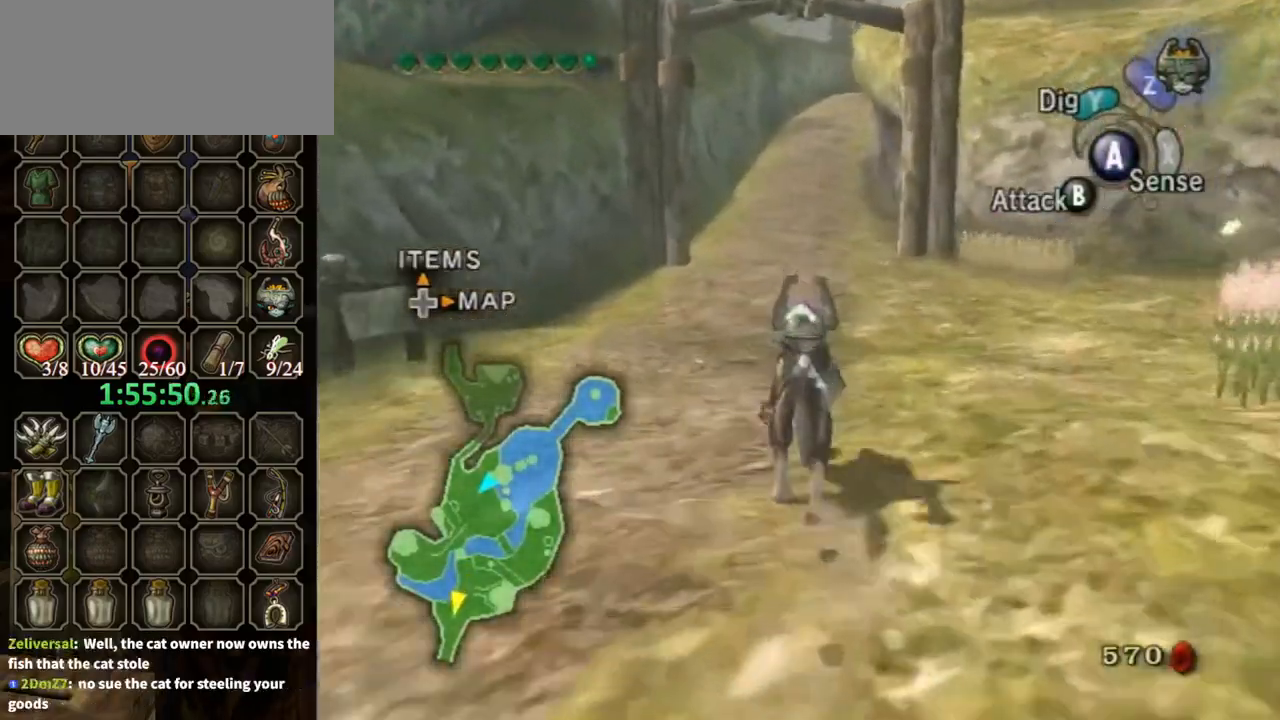
{"buttons": [], "left_stick": "up", "right_stick": "center", "events": []}
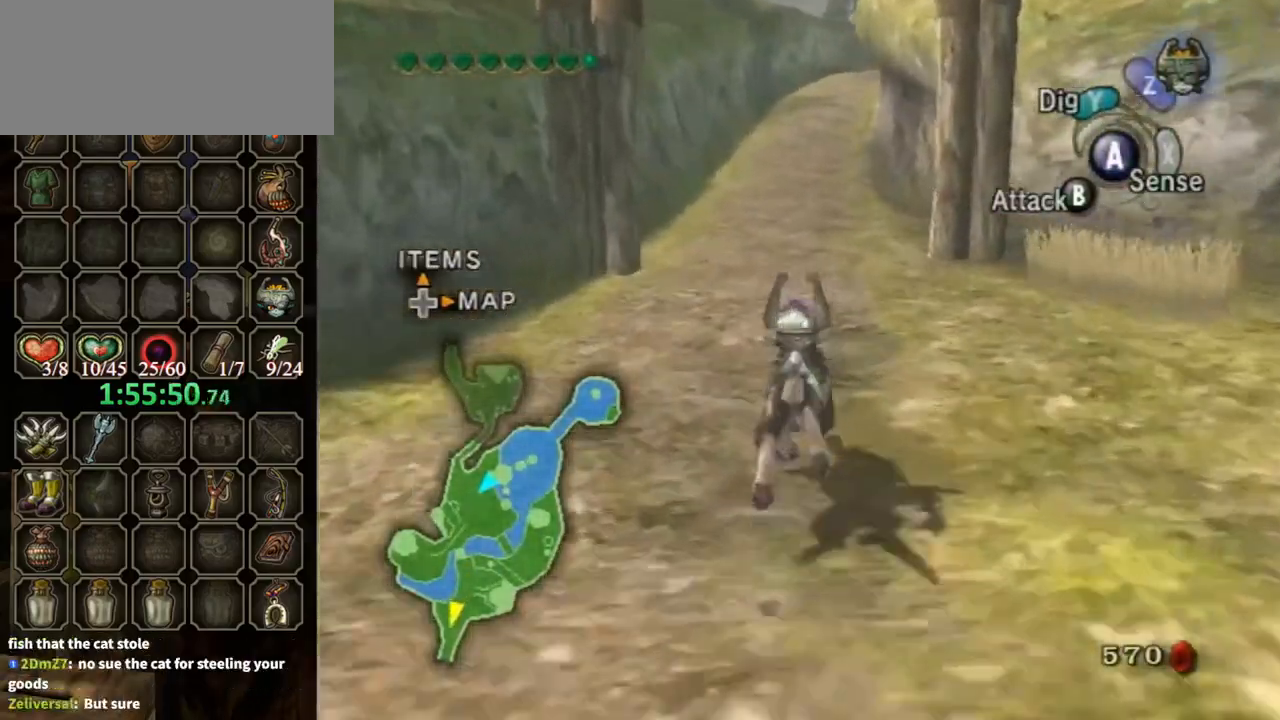
{"buttons": ["A"], "left_stick": "up", "right_stick": "center", "events": [[167, "A", "down"], [233, "A", "up"], [367, "A", "down"], [400, "A", "up"], [467, "A", "down"]]}
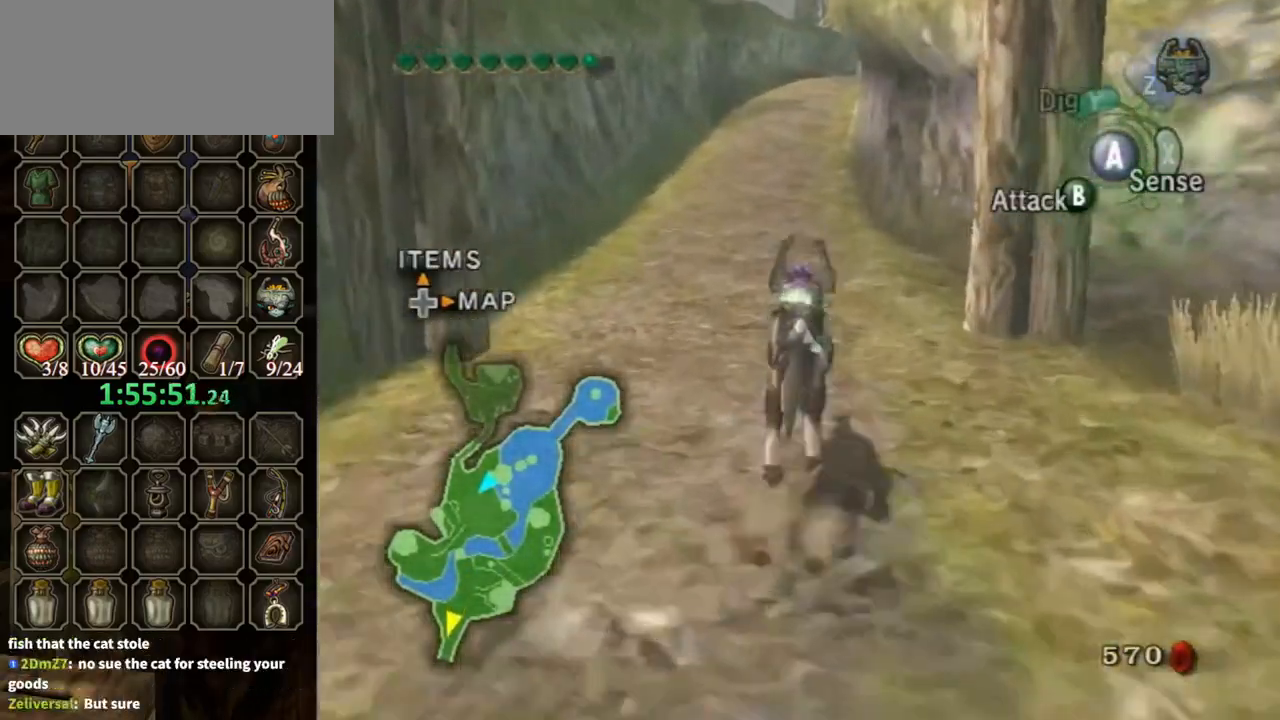
{"buttons": [], "left_stick": "up", "right_stick": "center", "events": [[33, "A", "up"], [100, "A", "down"], [200, "A", "up"]]}
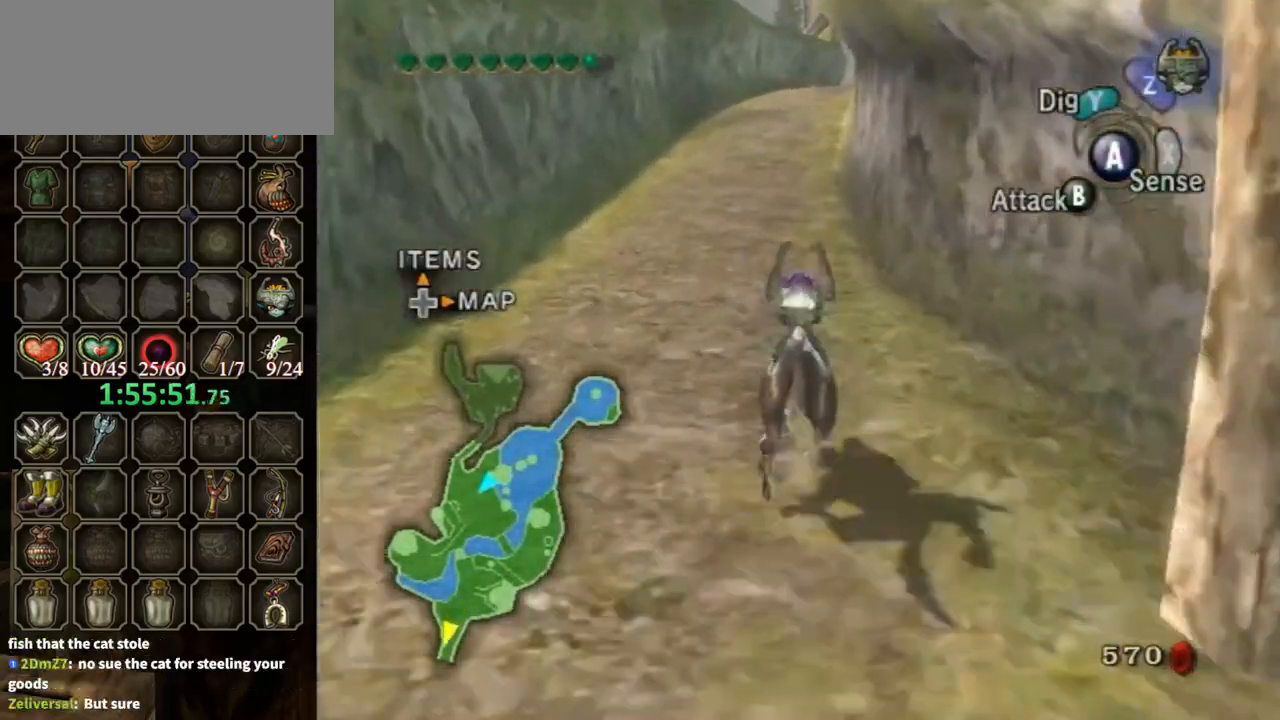
{"buttons": [], "left_stick": "up", "right_stick": "center", "events": []}
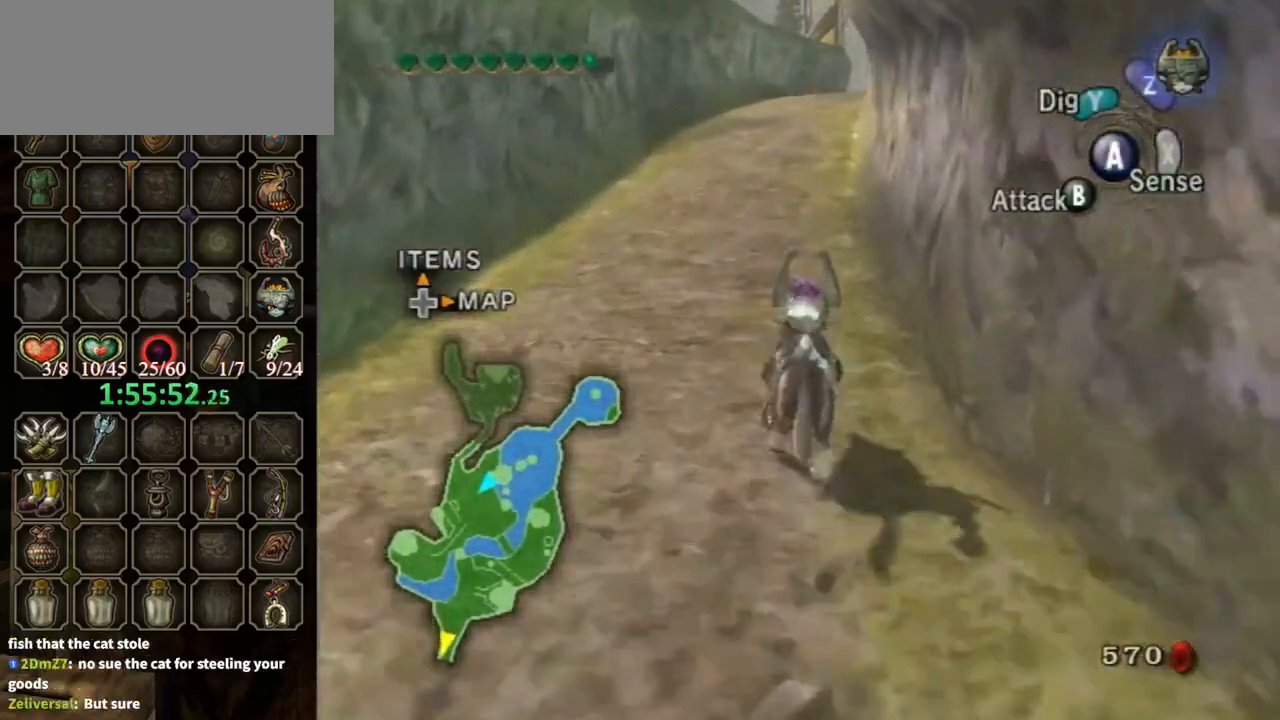
{"buttons": [], "left_stick": "up", "right_stick": "center", "events": []}
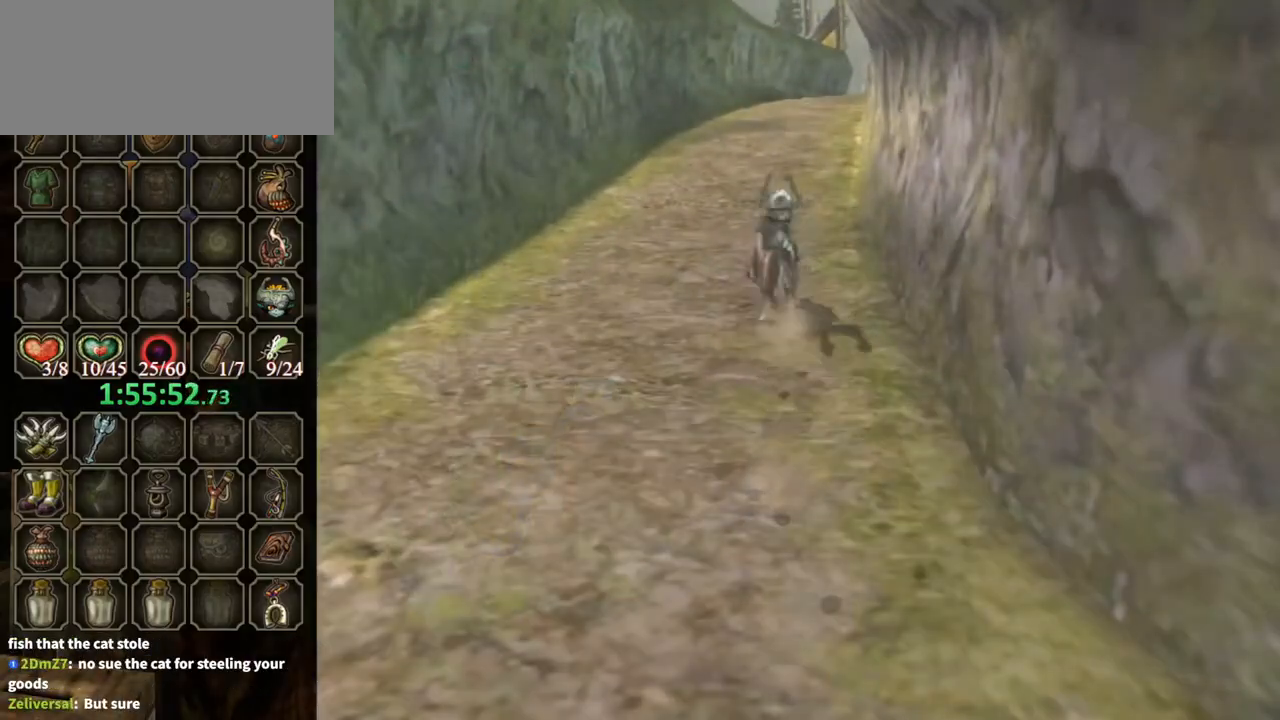
{"buttons": [], "left_stick": "up", "right_stick": "center", "events": []}
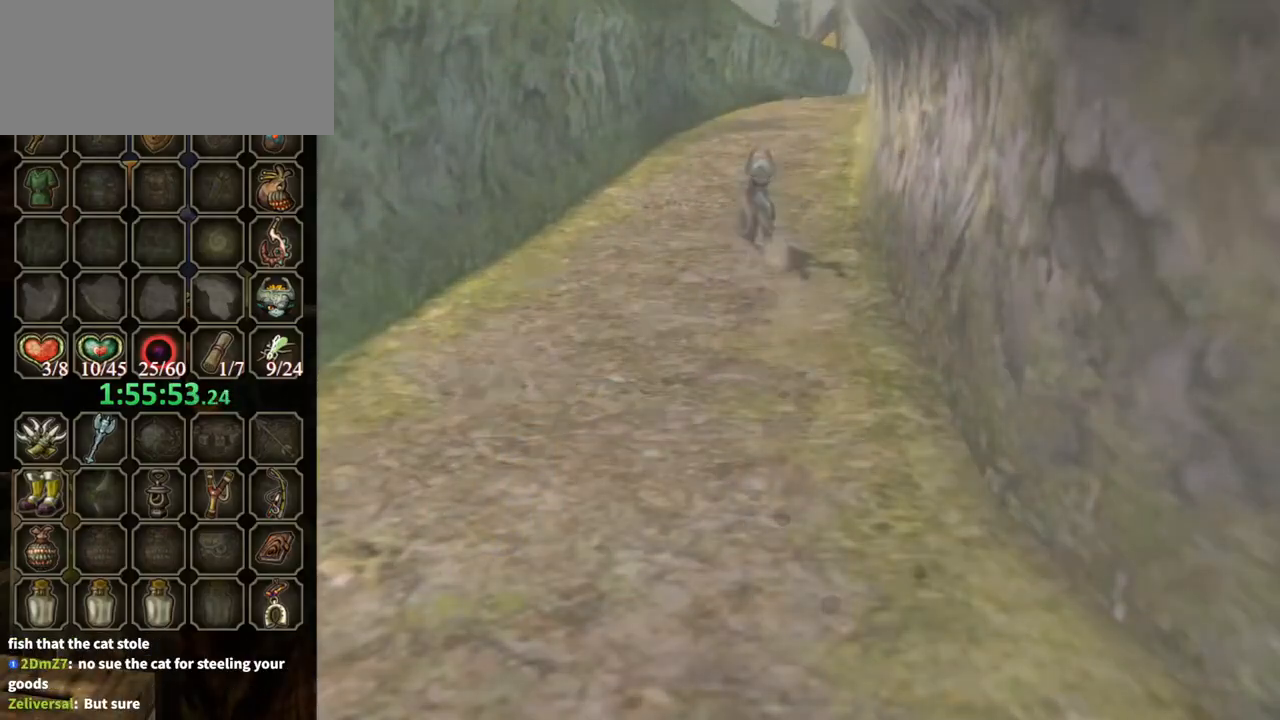
{"buttons": [], "left_stick": "center", "right_stick": "center", "events": [[100, "left_stick", "center"]]}
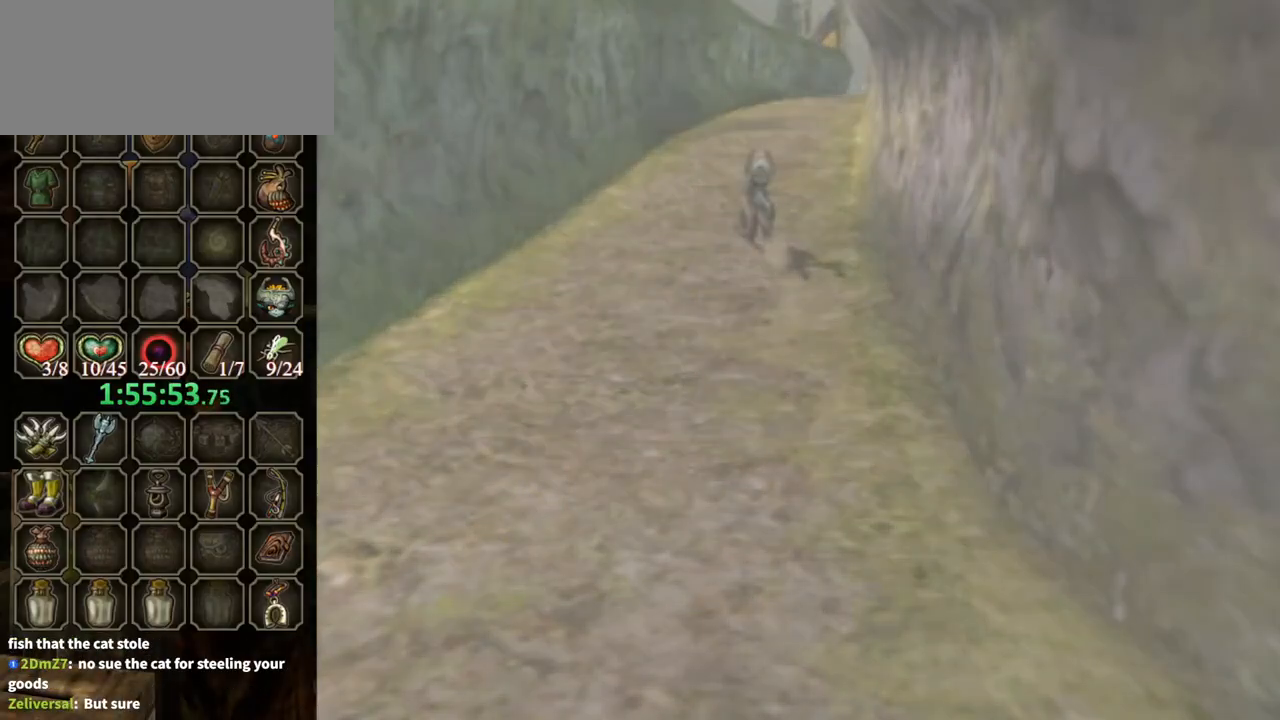
{"buttons": [], "left_stick": "center", "right_stick": "center", "events": []}